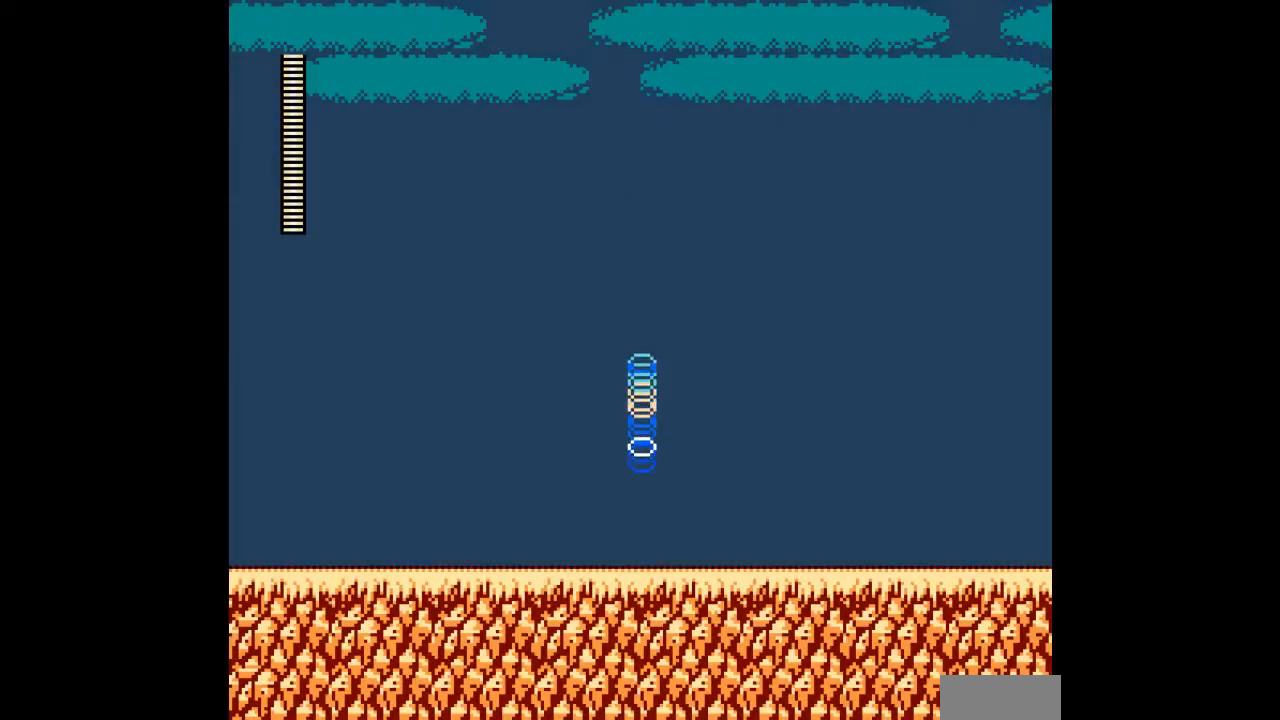
Gameplay with a controller; each line is a JSON object with the inputs held at the frame after it. "events" lists button and stick changes between this image and that frame as [ms after this image, input, new state], when the widget could be followed in between. Not read: L3 R3.
{"buttons": ["A", "B", "DPAD_RIGHT"], "events": [[333, "B", "down"], [433, "B", "up"], [500, "B", "down"]]}
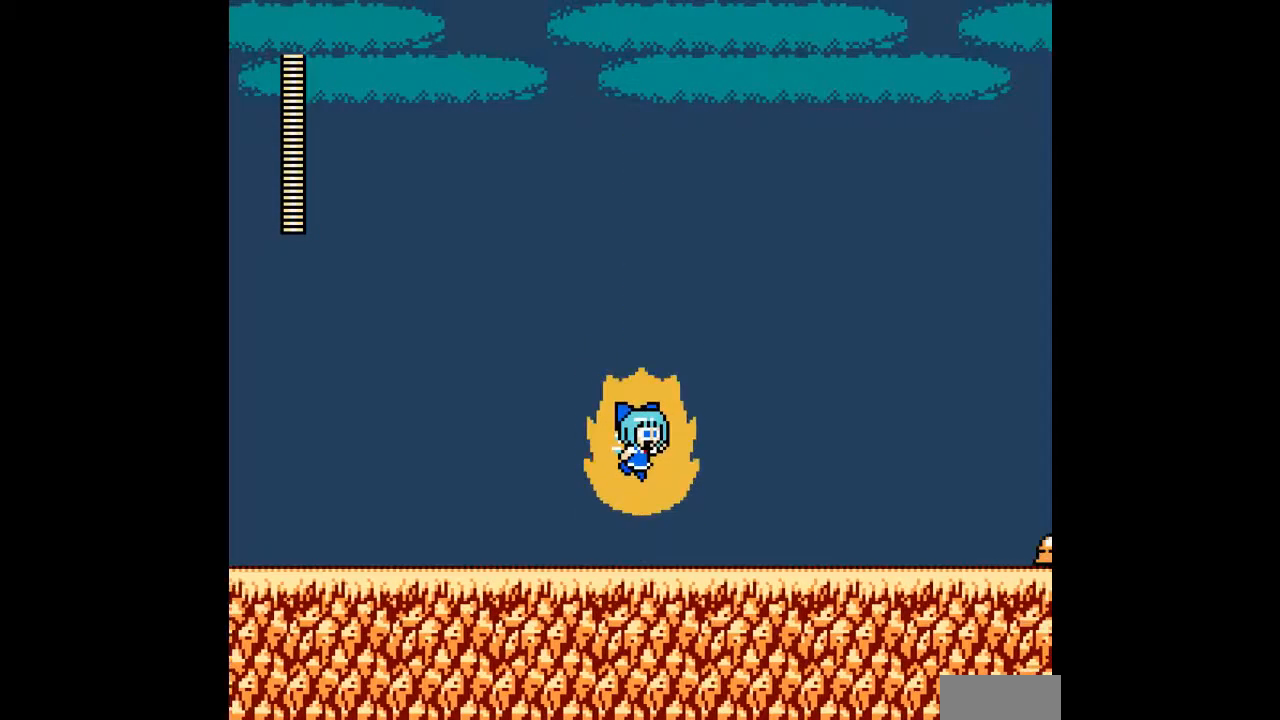
{"buttons": ["A"], "events": [[133, "B", "up"], [200, "DPAD_UP", "down"], [367, "DPAD_RIGHT", "up"], [367, "DPAD_UP", "up"]]}
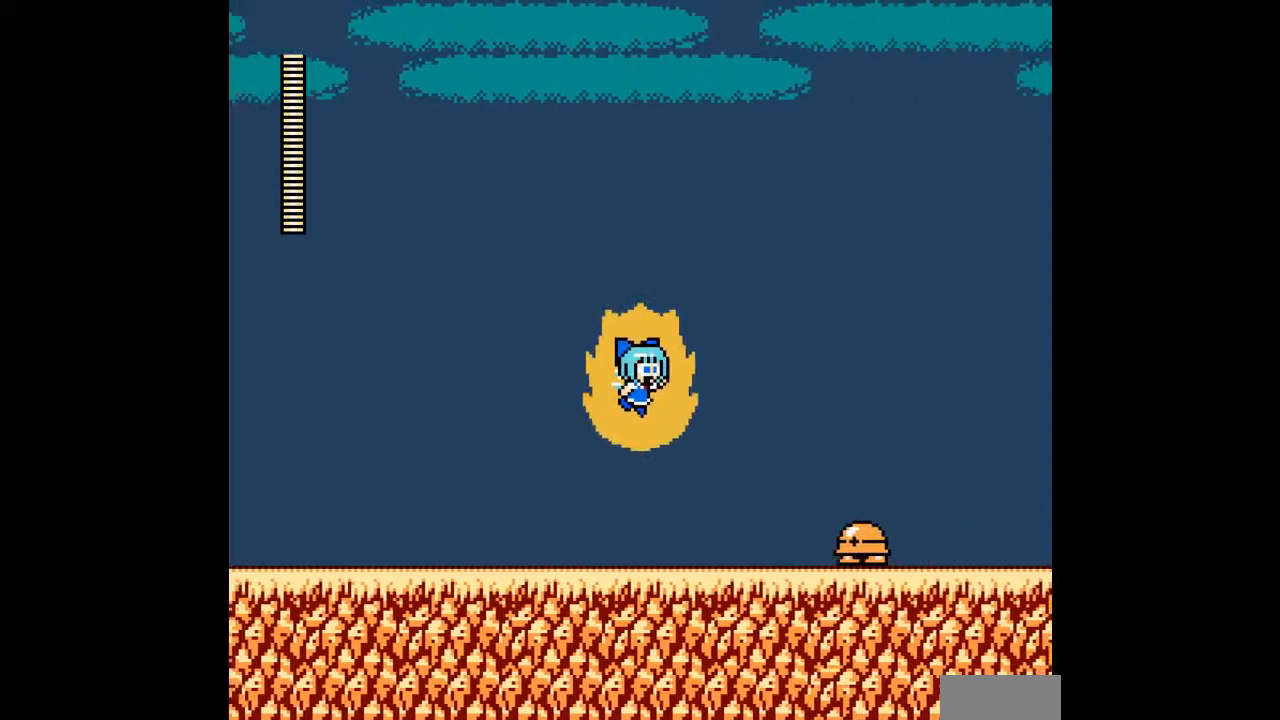
{"buttons": [], "events": [[100, "DPAD_RIGHT", "down"], [233, "DPAD_UP", "down"], [333, "DPAD_UP", "up"], [400, "DPAD_RIGHT", "up"], [500, "A", "up"]]}
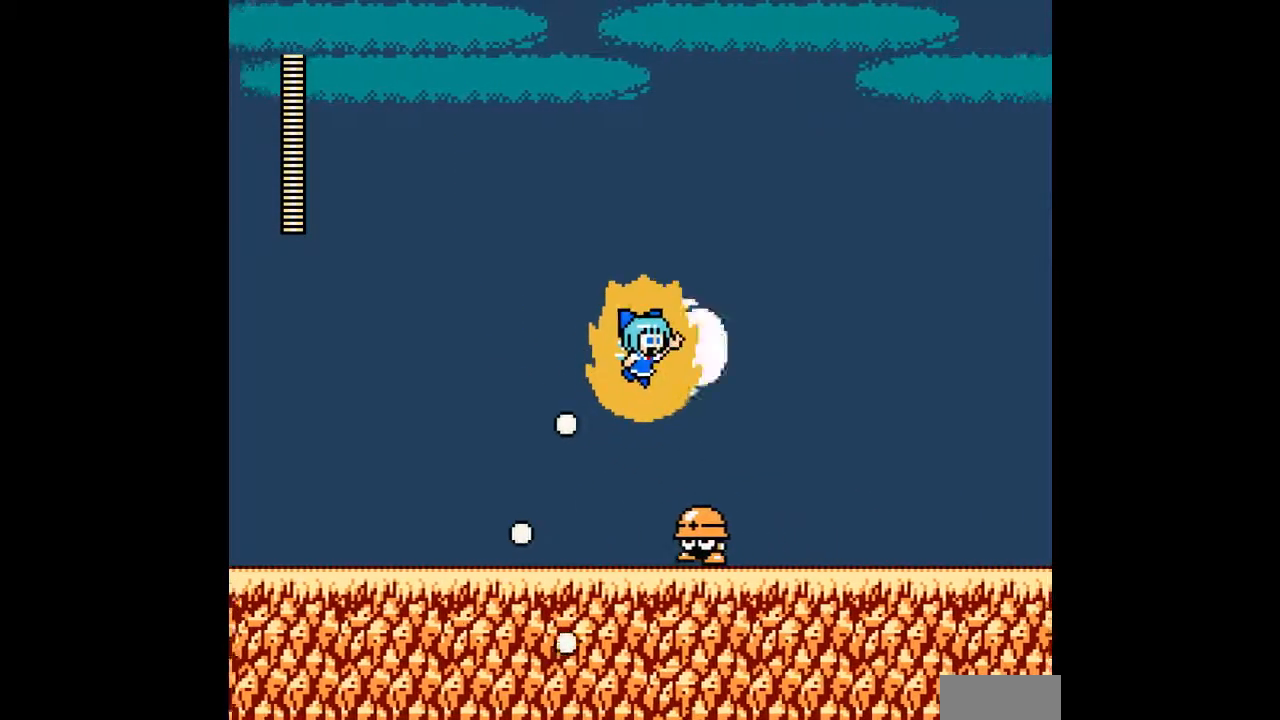
{"buttons": ["A", "DPAD_RIGHT"], "events": [[67, "A", "down"], [300, "DPAD_UP", "down"], [433, "DPAD_RIGHT", "down"], [467, "DPAD_UP", "up"]]}
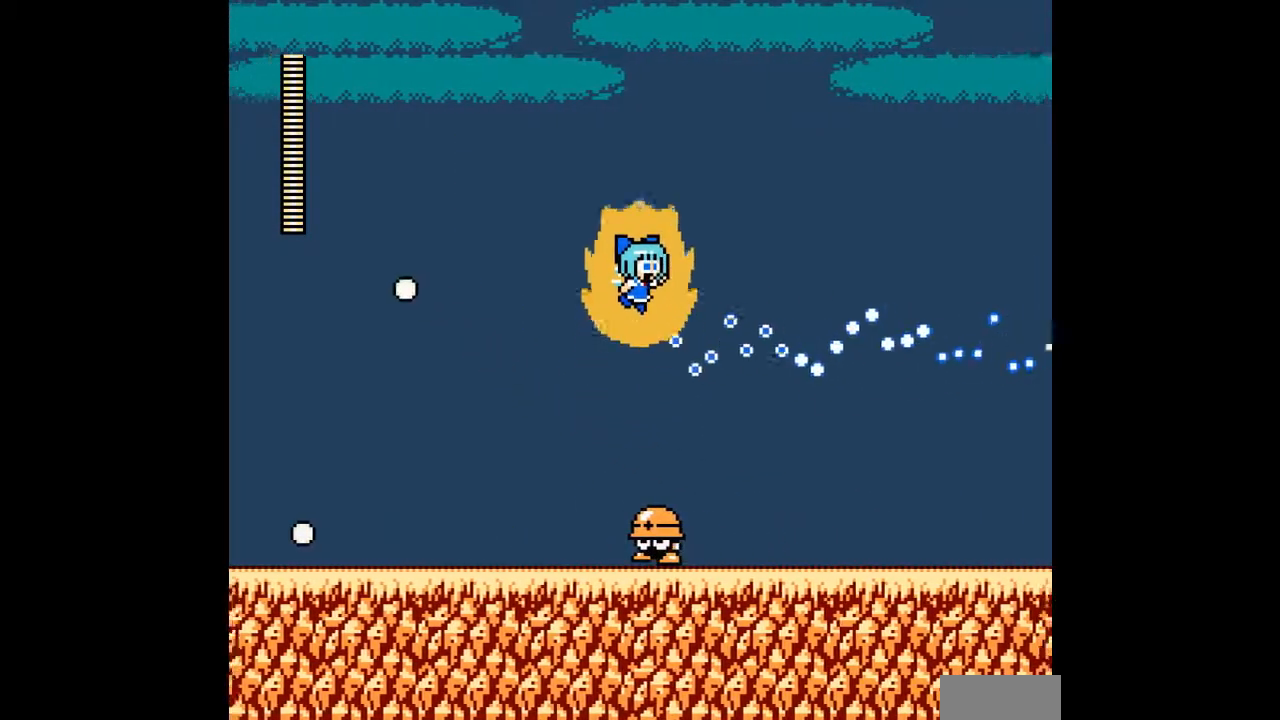
{"buttons": ["A", "DPAD_RIGHT"], "events": [[100, "DPAD_RIGHT", "up"], [333, "DPAD_RIGHT", "down"]]}
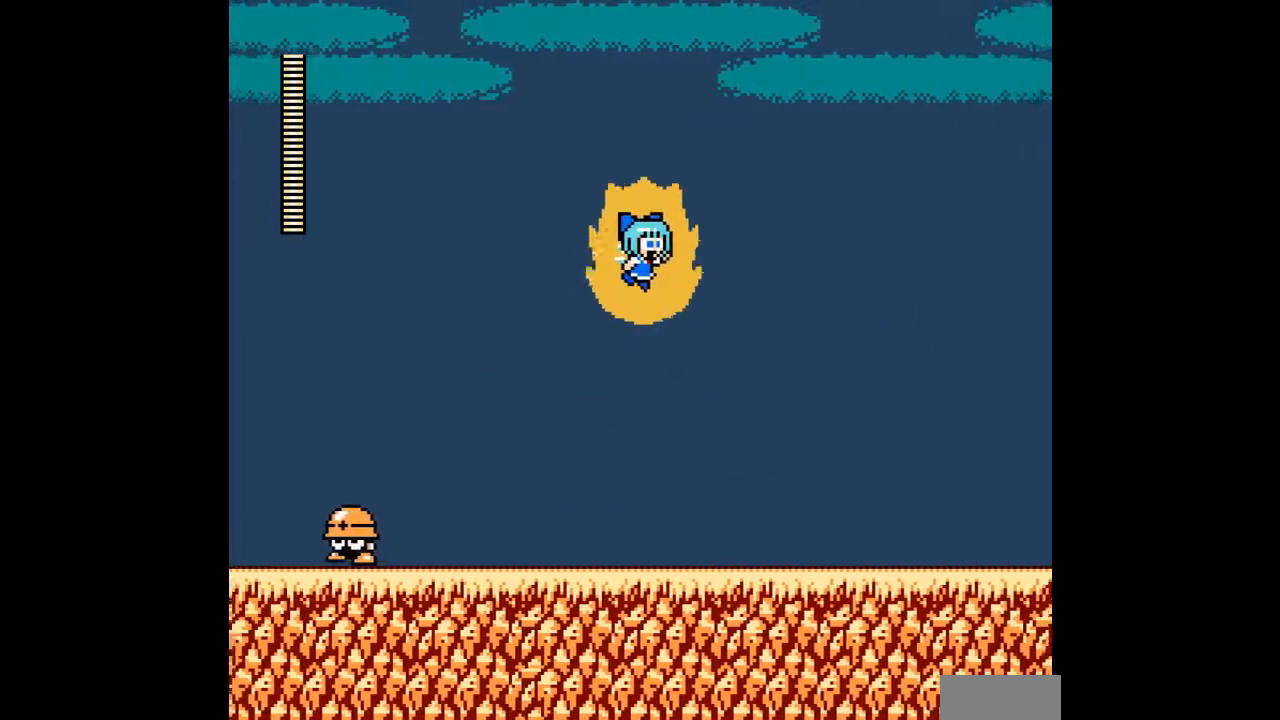
{"buttons": ["A"], "events": [[67, "DPAD_RIGHT", "up"], [267, "DPAD_RIGHT", "down"], [467, "DPAD_RIGHT", "up"]]}
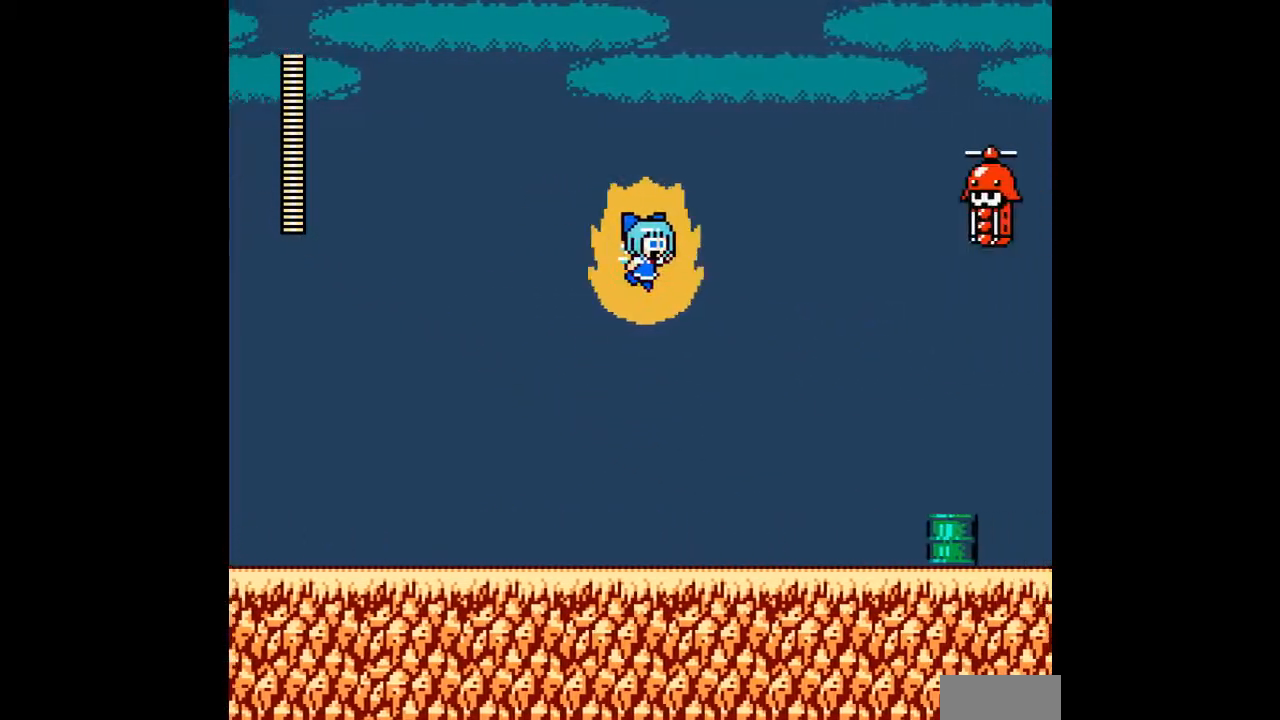
{"buttons": ["A"], "events": [[100, "DPAD_RIGHT", "down"], [200, "DPAD_UP", "down"], [233, "A", "up"], [267, "DPAD_RIGHT", "up"], [267, "DPAD_UP", "up"], [333, "A", "down"]]}
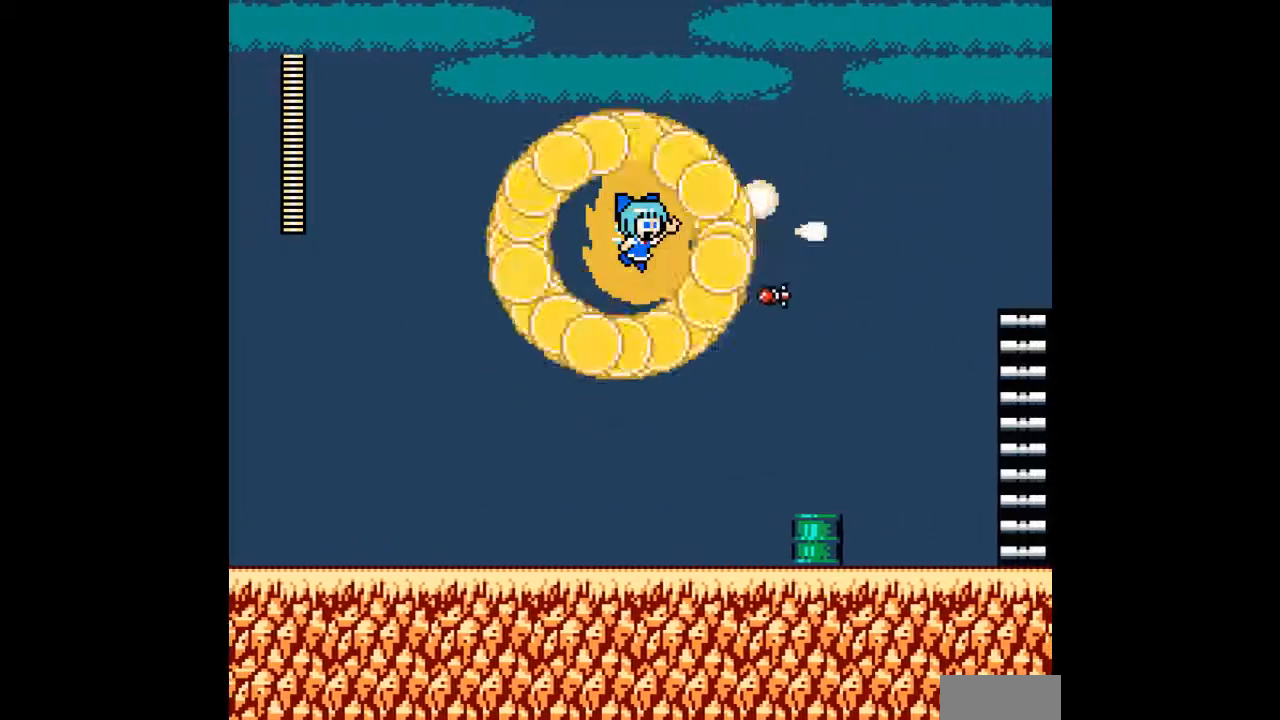
{"buttons": ["A", "DPAD_UP", "DPAD_RIGHT"], "events": [[233, "DPAD_LEFT", "down"], [300, "DPAD_LEFT", "up"], [367, "DPAD_UP", "down"], [467, "DPAD_RIGHT", "down"]]}
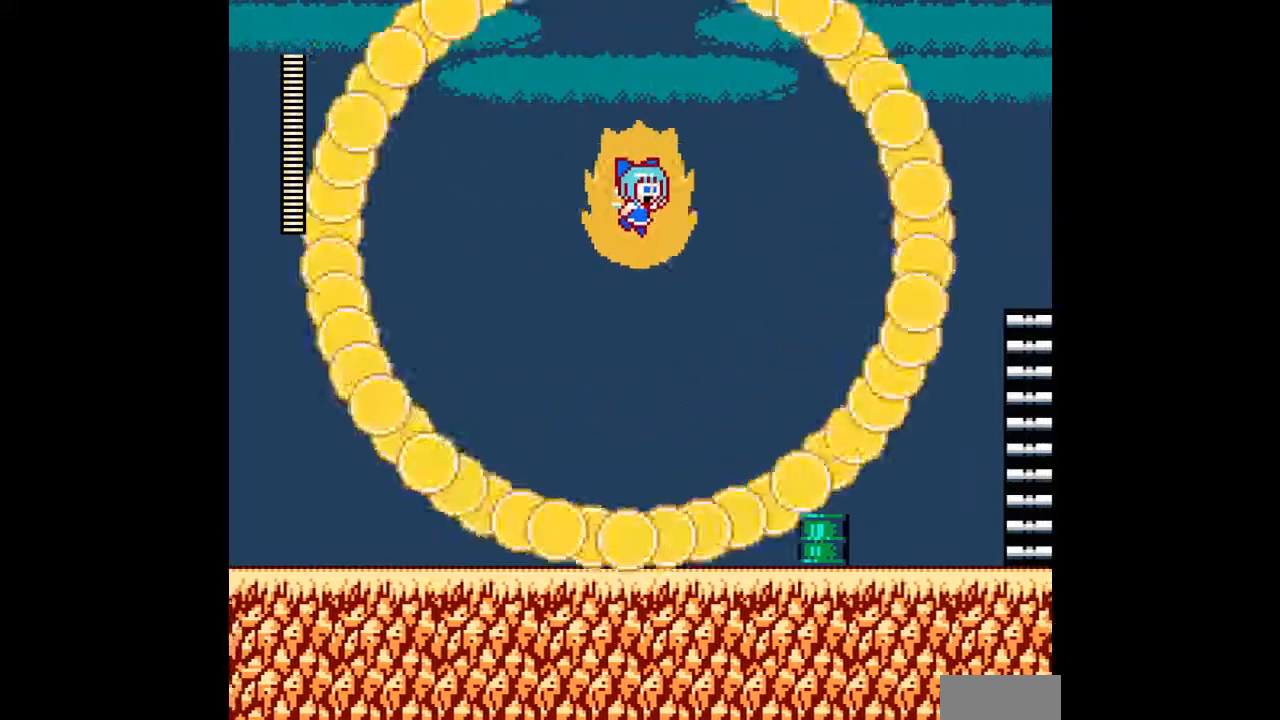
{"buttons": ["DPAD_UP"], "events": [[33, "DPAD_UP", "up"], [167, "DPAD_DOWN", "down"], [200, "DPAD_RIGHT", "up"], [267, "DPAD_RIGHT", "down"], [300, "A", "up"], [333, "DPAD_DOWN", "up"], [367, "A", "down"], [400, "DPAD_RIGHT", "up"], [467, "A", "up"], [500, "DPAD_UP", "down"]]}
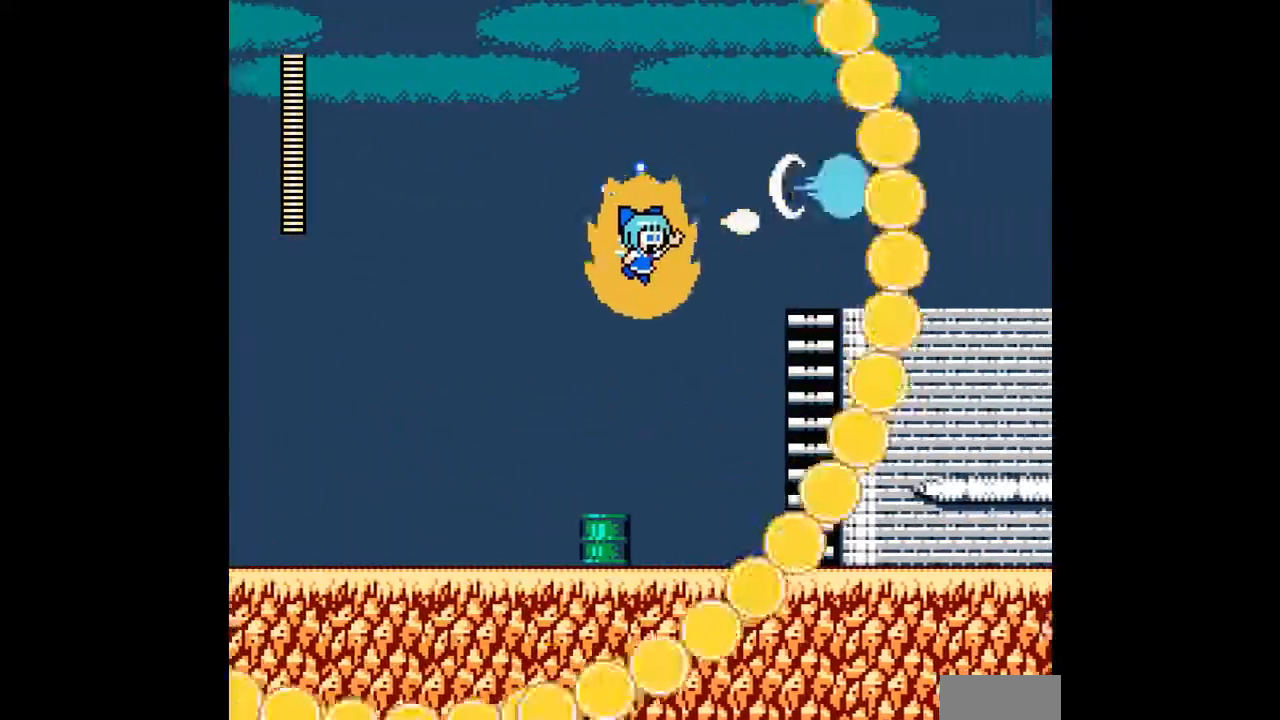
{"buttons": [], "events": [[33, "A", "down"], [133, "A", "up"], [167, "DPAD_RIGHT", "down"], [200, "A", "down"], [233, "DPAD_UP", "up"], [300, "A", "up"], [367, "A", "down"], [433, "DPAD_RIGHT", "up"], [467, "A", "up"]]}
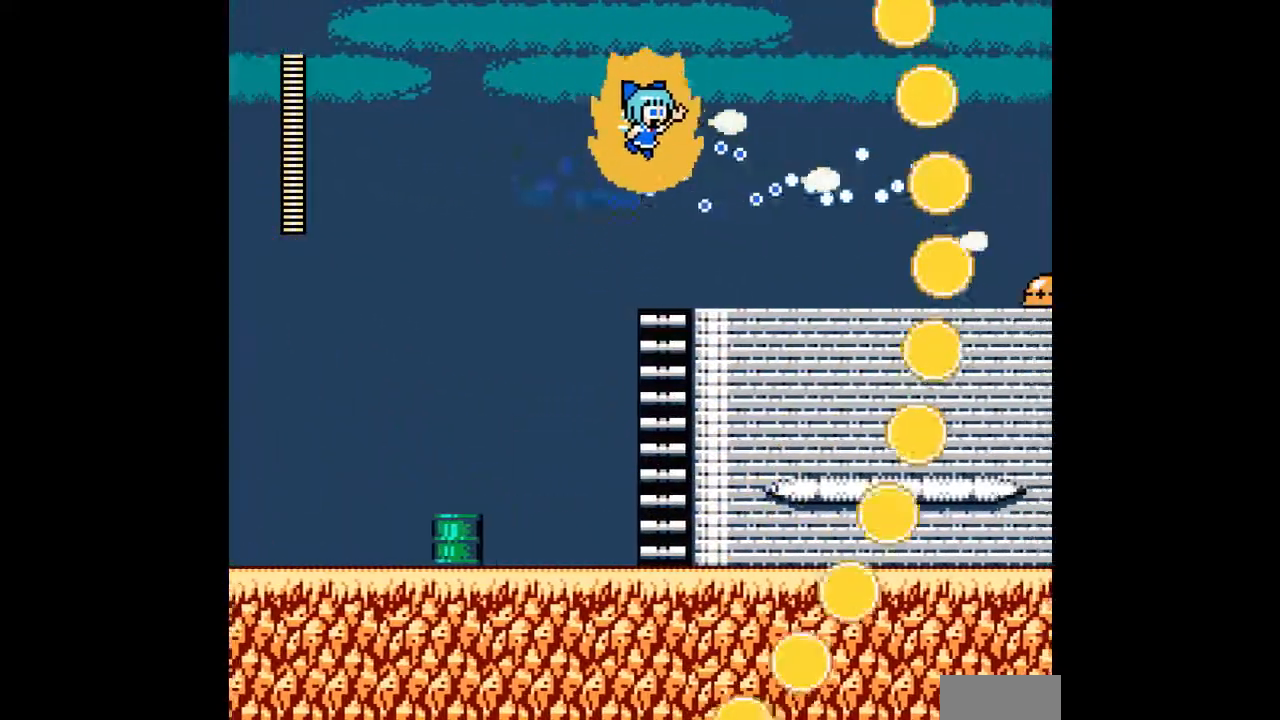
{"buttons": ["DPAD_UP"], "events": [[67, "A", "down"], [133, "A", "up"], [167, "DPAD_RIGHT", "down"], [233, "A", "down"], [267, "DPAD_DOWN", "down"], [300, "A", "up"], [367, "DPAD_DOWN", "up"], [400, "A", "down"], [433, "DPAD_UP", "down"], [467, "A", "up"], [467, "DPAD_RIGHT", "up"]]}
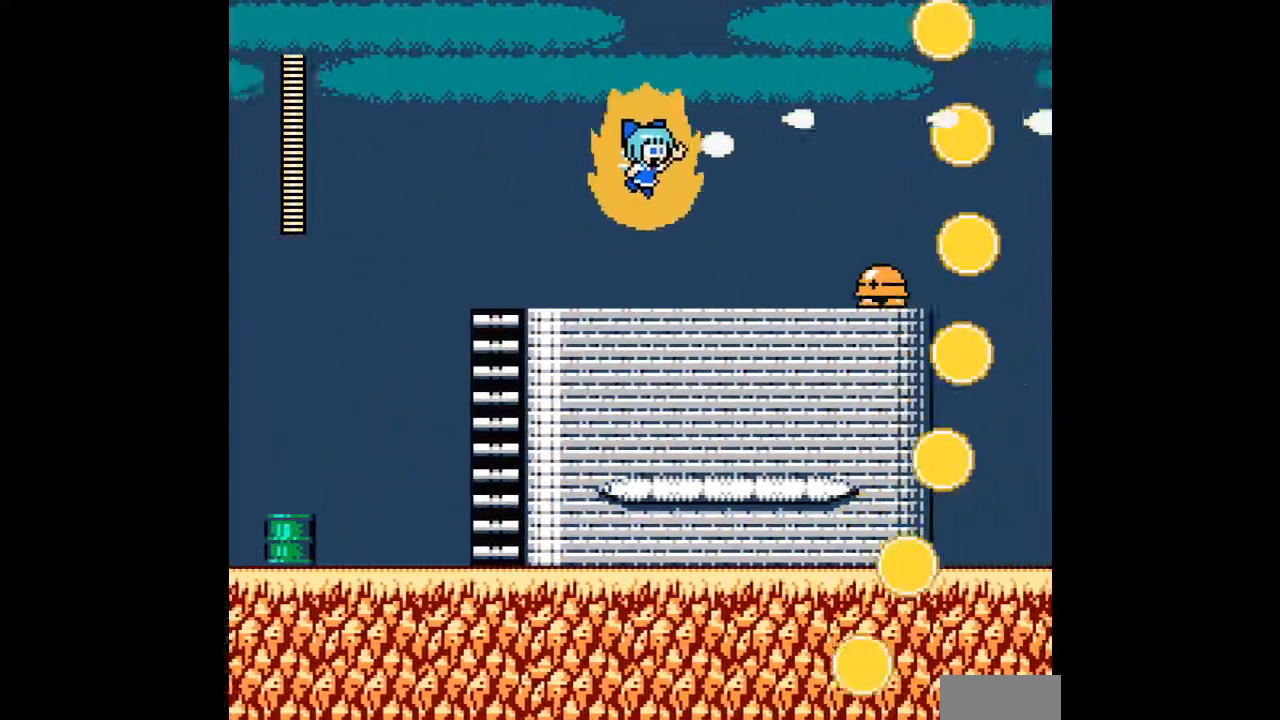
{"buttons": ["DPAD_RIGHT"], "events": [[33, "A", "down"], [133, "A", "up"], [167, "DPAD_RIGHT", "down"], [200, "A", "down"], [233, "DPAD_UP", "up"], [300, "A", "up"], [367, "A", "down"], [467, "A", "up"]]}
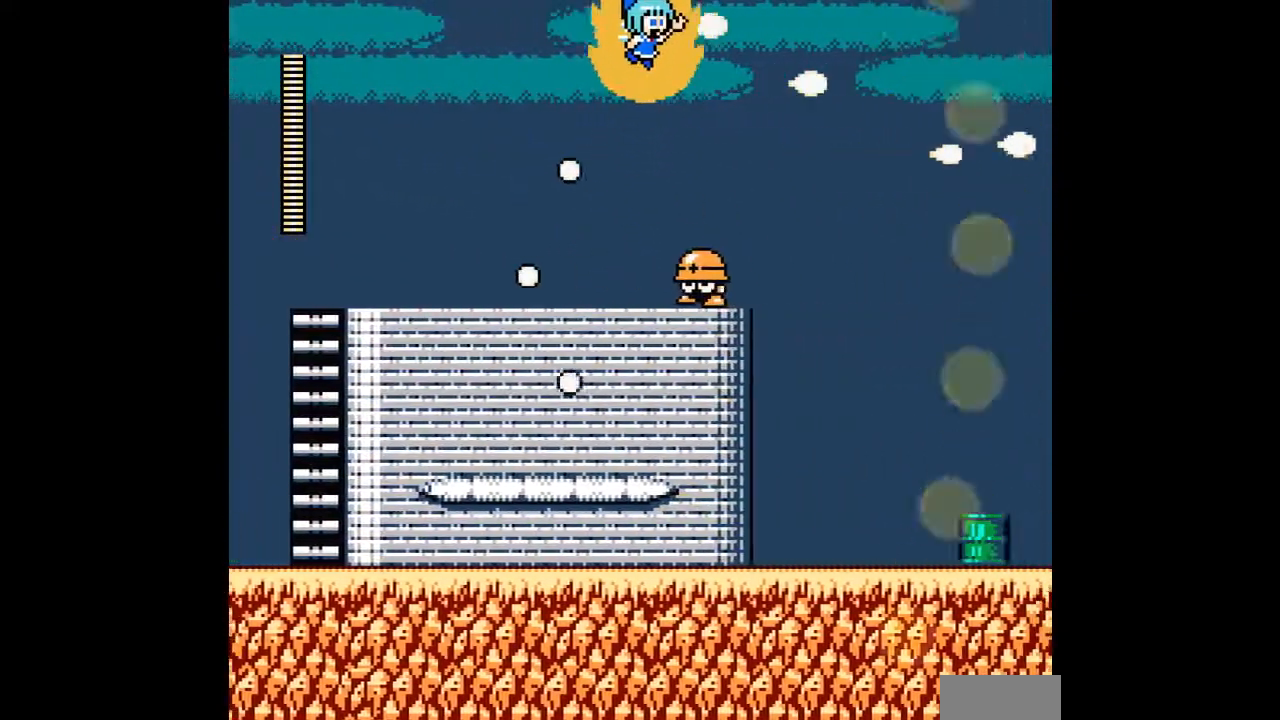
{"buttons": ["A"], "events": [[67, "A", "down"], [133, "DPAD_DOWN", "down"], [167, "A", "up"], [200, "A", "down"], [233, "DPAD_RIGHT", "up"], [267, "DPAD_RIGHT", "down"], [333, "DPAD_DOWN", "up"], [333, "DPAD_RIGHT", "up"]]}
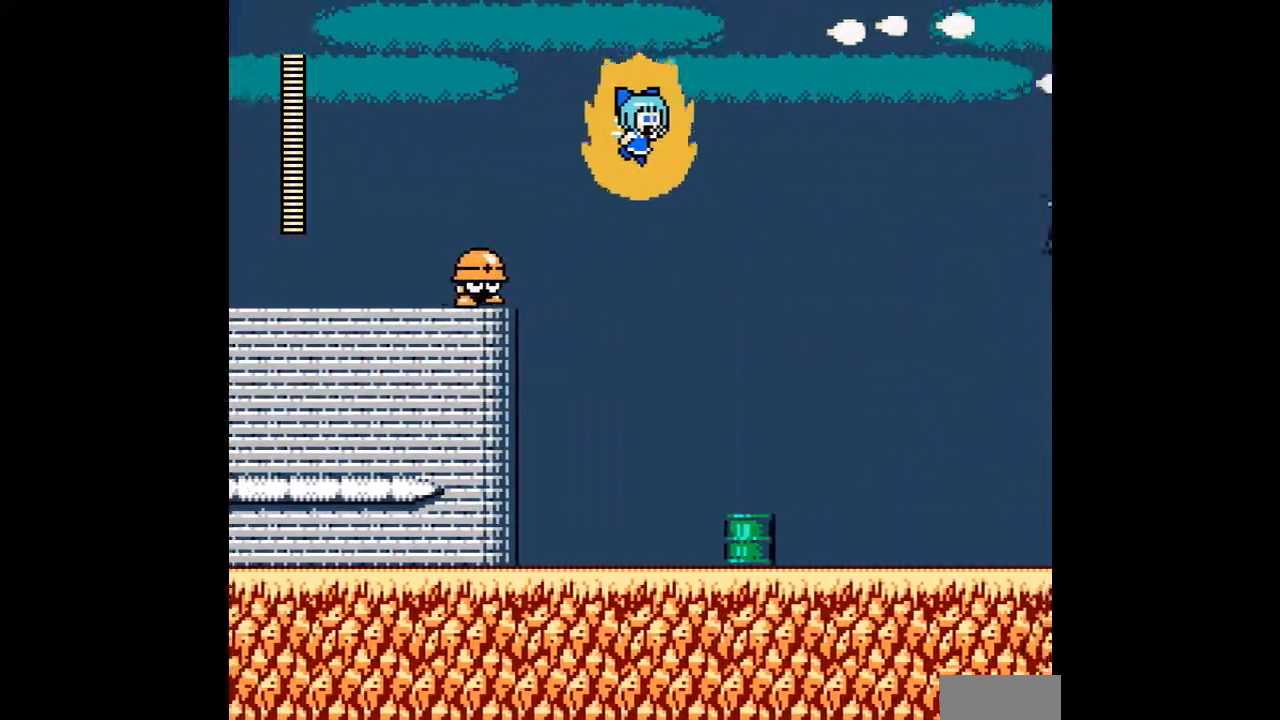
{"buttons": ["A", "DPAD_UP"], "events": [[33, "DPAD_RIGHT", "down"], [167, "DPAD_DOWN", "down"], [267, "A", "up"], [333, "A", "down"], [333, "DPAD_DOWN", "up"], [400, "DPAD_RIGHT", "up"], [433, "A", "up"], [500, "A", "down"], [500, "DPAD_UP", "down"]]}
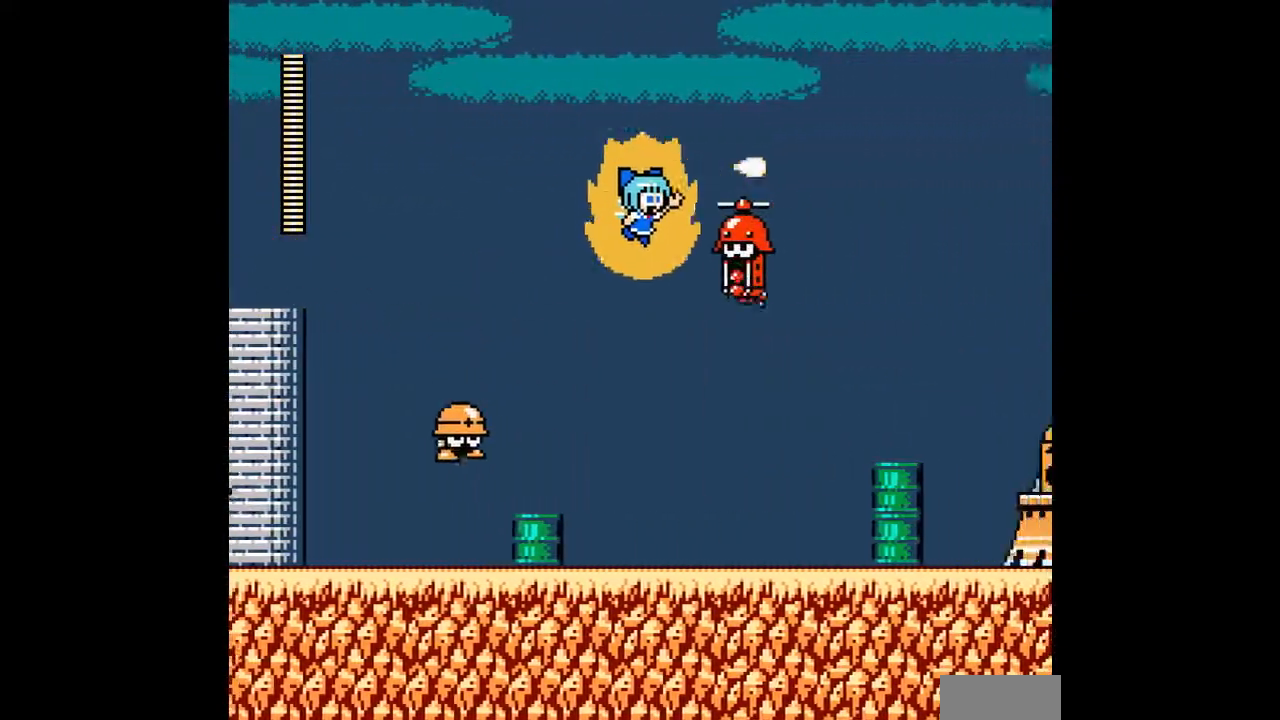
{"buttons": ["A", "DPAD_DOWN", "DPAD_RIGHT"], "events": [[67, "A", "up"], [67, "DPAD_LEFT", "down"], [100, "DPAD_UP", "up"], [133, "A", "down"], [300, "DPAD_UP", "down"], [333, "DPAD_LEFT", "up"], [400, "DPAD_RIGHT", "down"], [400, "DPAD_UP", "up"], [467, "DPAD_DOWN", "down"]]}
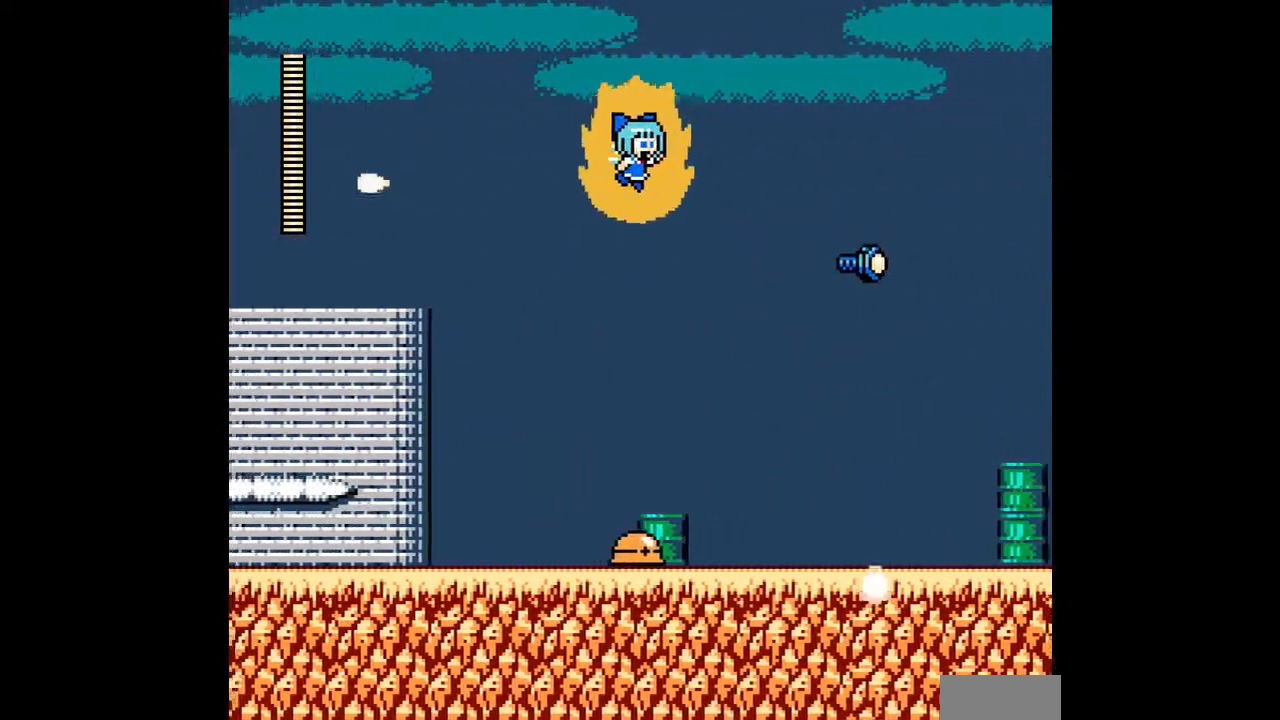
{"buttons": ["A", "DPAD_RIGHT"], "events": [[33, "DPAD_RIGHT", "up"], [100, "DPAD_RIGHT", "down"], [133, "DPAD_DOWN", "up"], [233, "DPAD_UP", "down"], [367, "DPAD_UP", "up"]]}
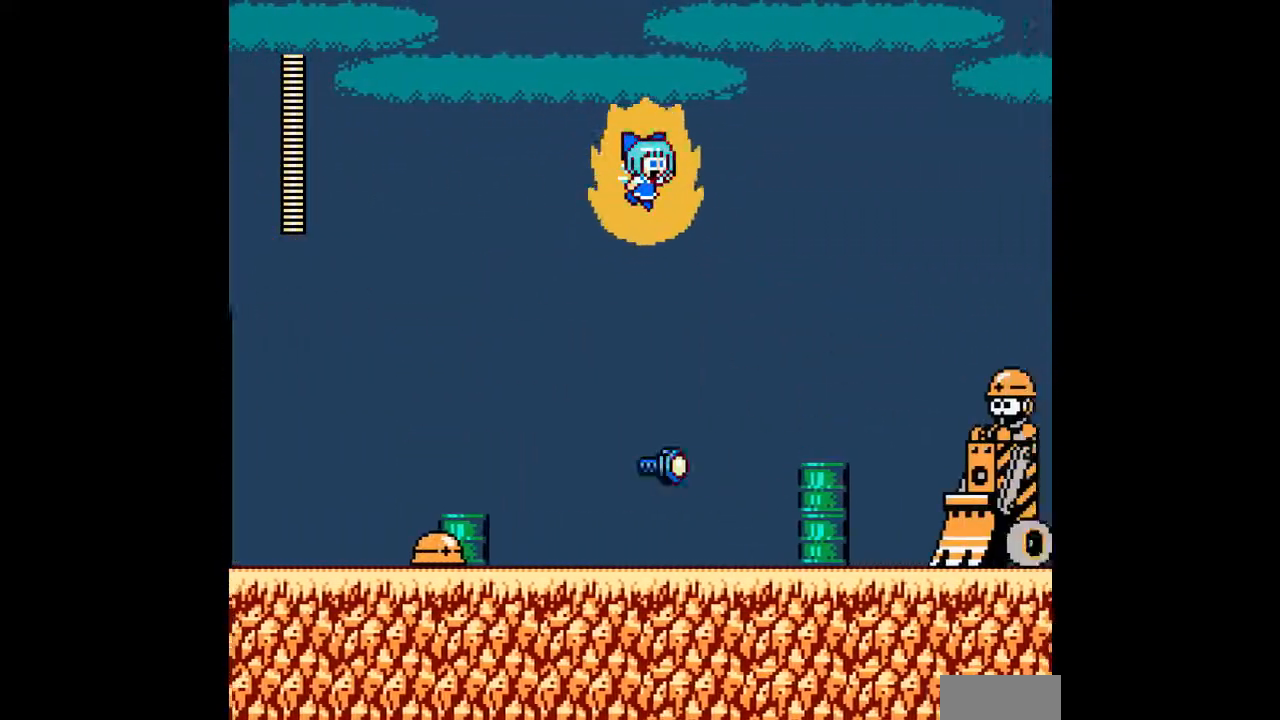
{"buttons": [], "events": [[367, "DPAD_LEFT", "down"], [367, "DPAD_RIGHT", "up"], [467, "A", "up"], [467, "DPAD_LEFT", "up"]]}
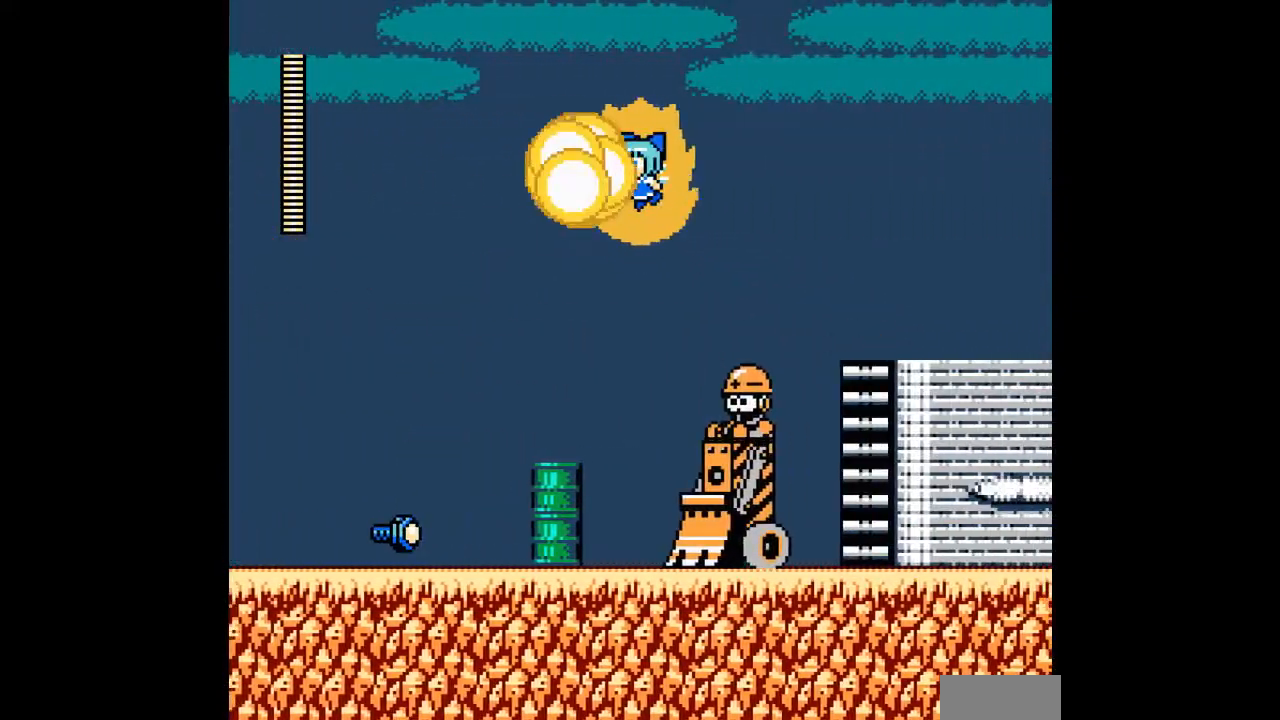
{"buttons": ["DPAD_DOWN"], "events": [[33, "A", "down"], [33, "DPAD_RIGHT", "down"], [133, "A", "up"], [200, "DPAD_RIGHT", "up"], [233, "A", "down"], [300, "A", "up"], [367, "DPAD_RIGHT", "down"], [400, "A", "down"], [433, "DPAD_DOWN", "down"], [500, "A", "up"], [500, "DPAD_RIGHT", "up"]]}
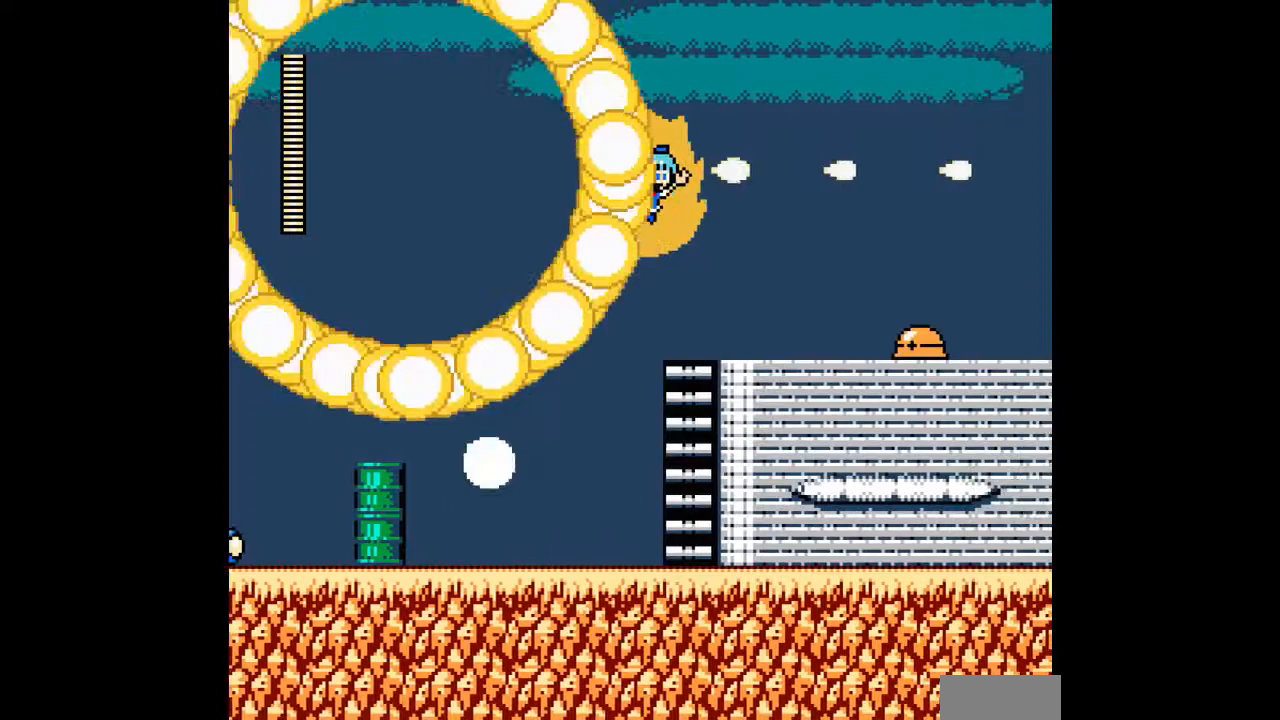
{"buttons": ["A"], "events": [[67, "A", "down"], [67, "DPAD_DOWN", "up"], [167, "A", "up"], [233, "DPAD_DOWN", "down"], [300, "A", "down"], [367, "A", "up"], [400, "DPAD_DOWN", "up"], [467, "A", "down"]]}
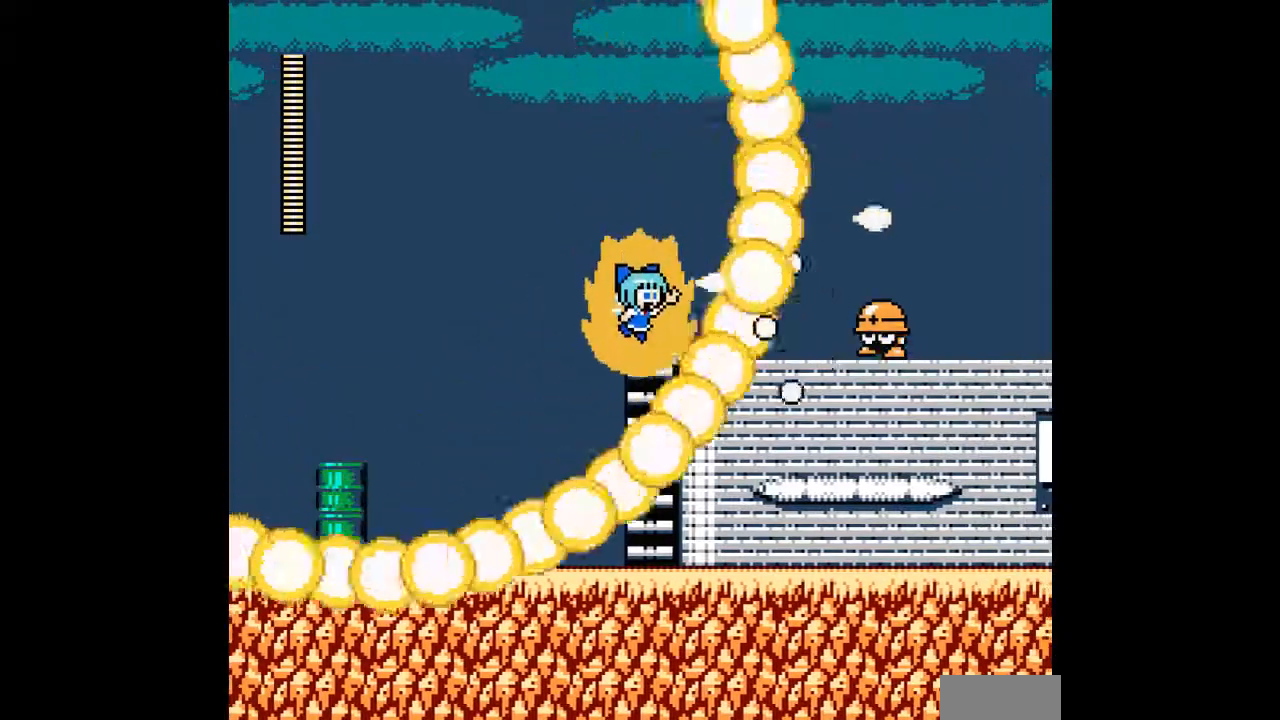
{"buttons": ["A", "DPAD_RIGHT"], "events": [[33, "A", "up"], [67, "A", "down"], [67, "DPAD_LEFT", "down"], [267, "DPAD_UP", "down"], [300, "DPAD_LEFT", "up"], [433, "DPAD_RIGHT", "down"], [467, "DPAD_UP", "up"]]}
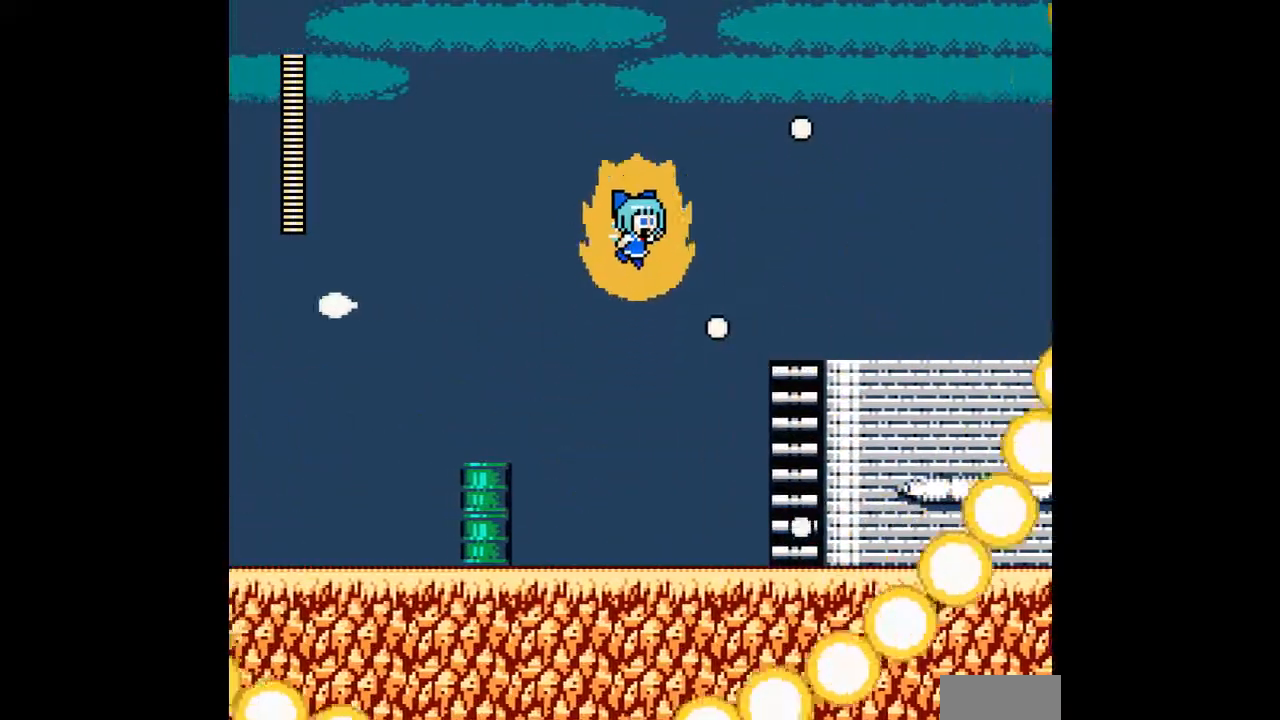
{"buttons": ["A", "DPAD_UP", "DPAD_RIGHT"], "events": [[500, "DPAD_UP", "down"]]}
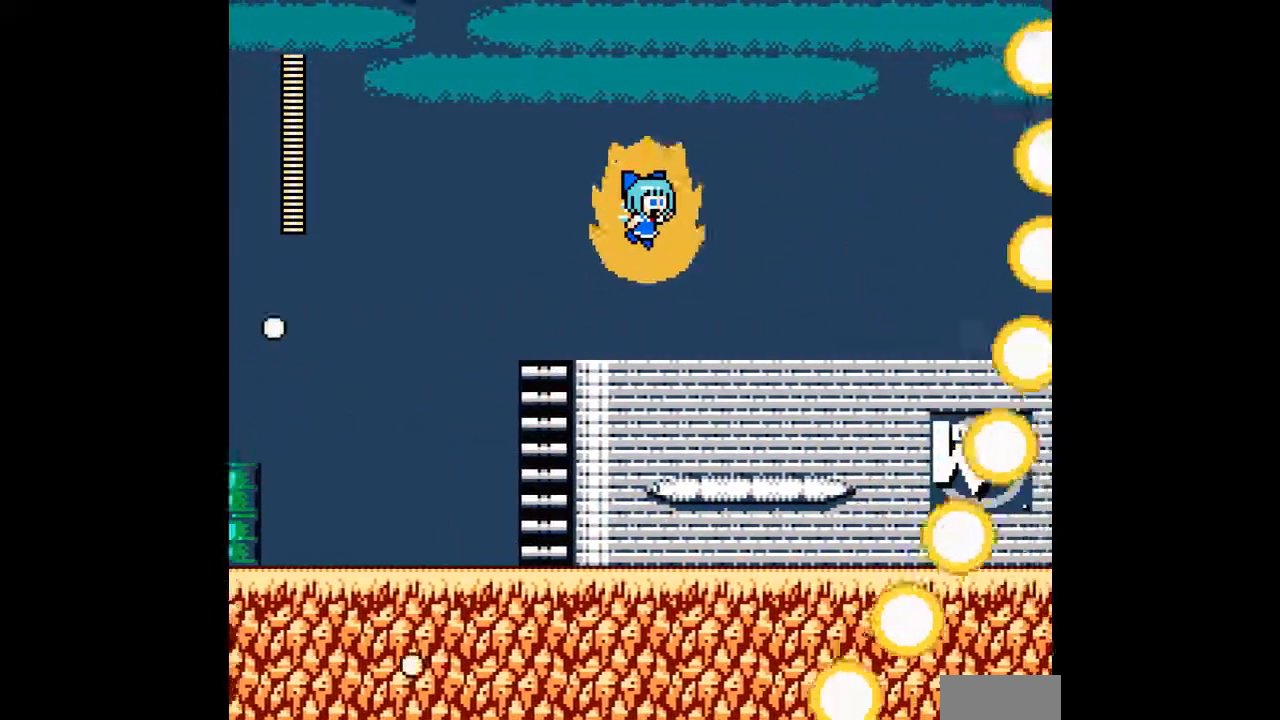
{"buttons": ["A", "DPAD_RIGHT"], "events": [[167, "DPAD_UP", "up"], [233, "DPAD_RIGHT", "up"], [367, "DPAD_RIGHT", "down"]]}
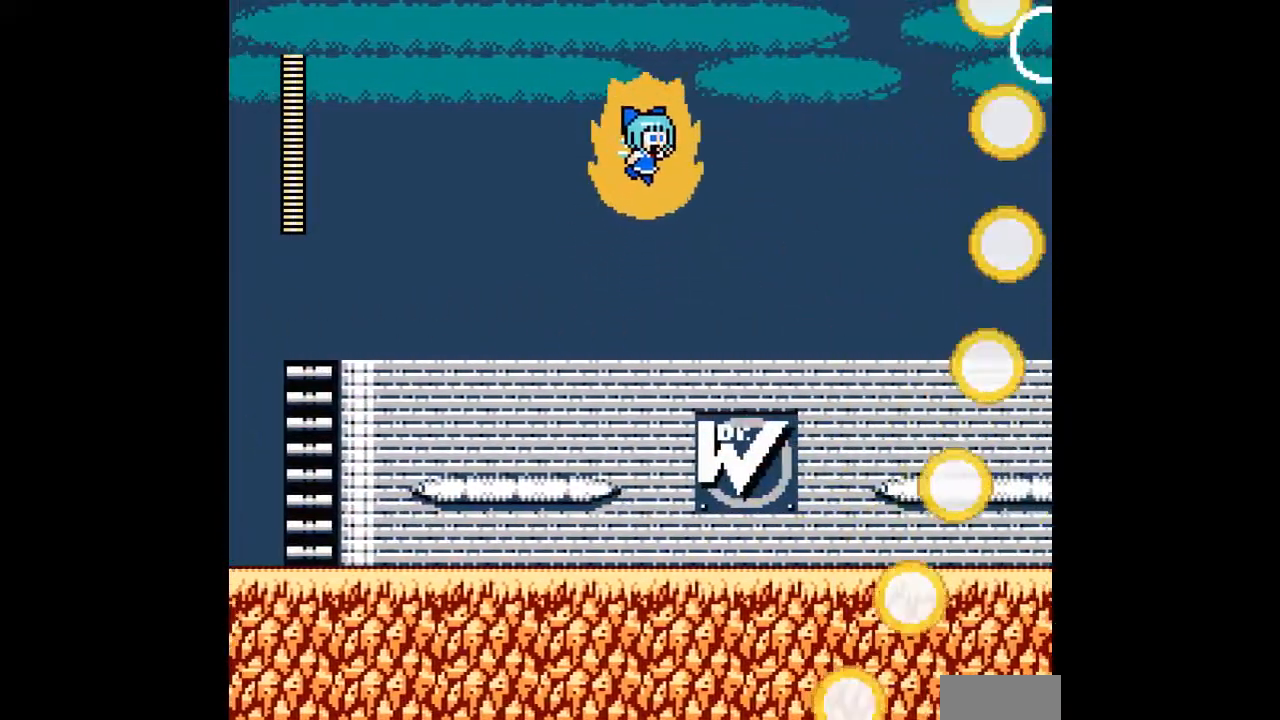
{"buttons": ["A", "DPAD_RIGHT"], "events": [[33, "DPAD_RIGHT", "up"], [167, "DPAD_RIGHT", "down"], [333, "DPAD_RIGHT", "up"], [433, "A", "up"], [467, "DPAD_RIGHT", "down"], [500, "A", "down"]]}
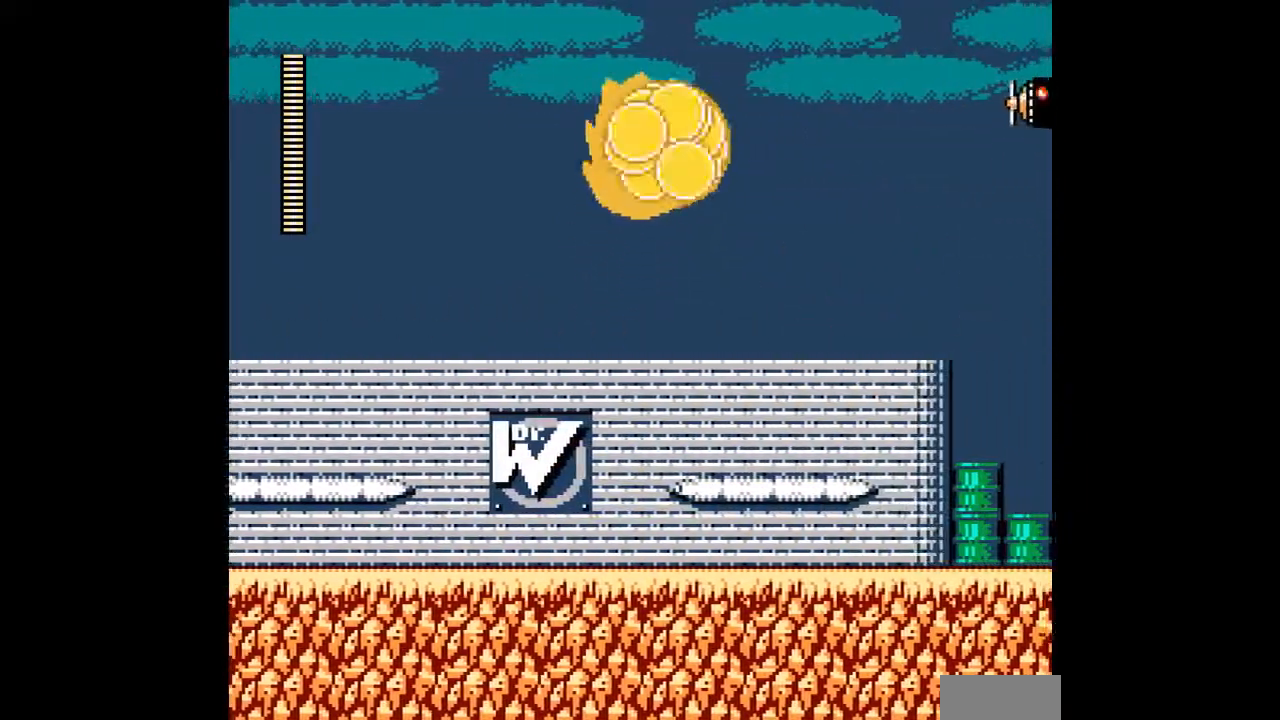
{"buttons": ["A", "DPAD_LEFT"], "events": [[100, "A", "up"], [133, "DPAD_RIGHT", "up"], [167, "A", "down"], [233, "A", "up"], [233, "DPAD_RIGHT", "down"], [333, "A", "down"], [333, "DPAD_RIGHT", "up"], [400, "A", "up"], [467, "A", "down"], [500, "DPAD_LEFT", "down"]]}
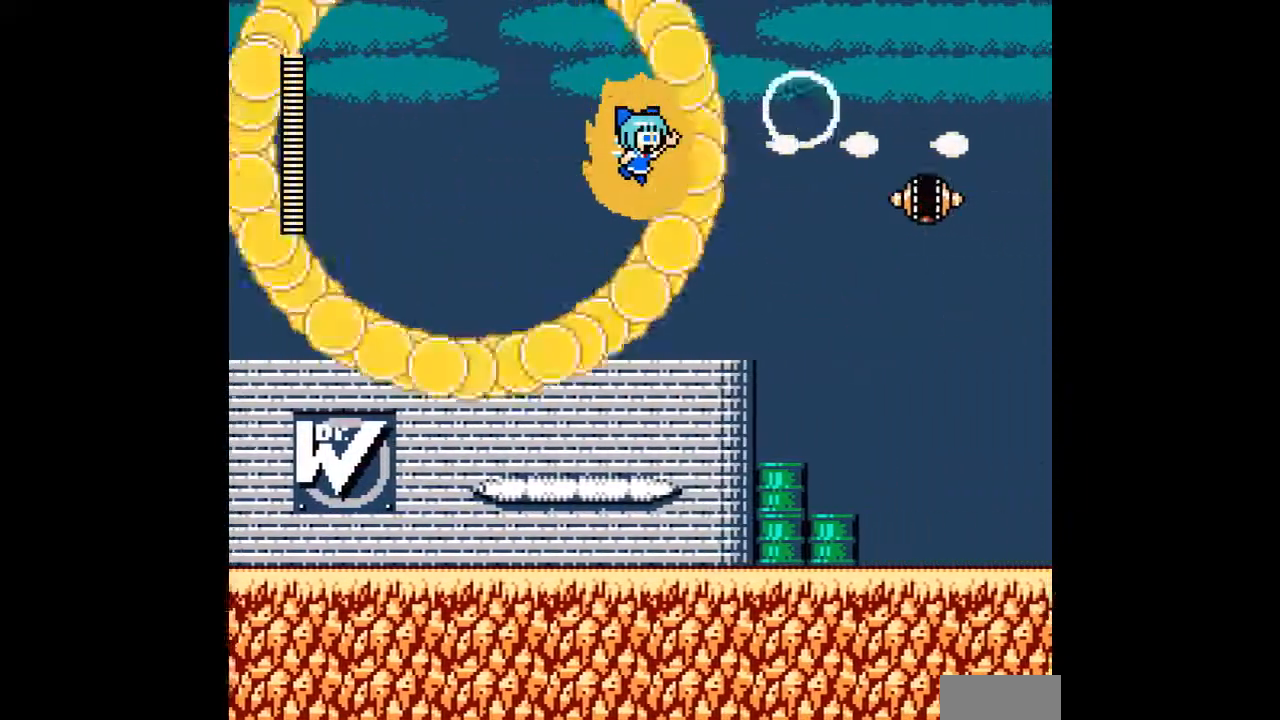
{"buttons": ["A", "DPAD_DOWN"]}
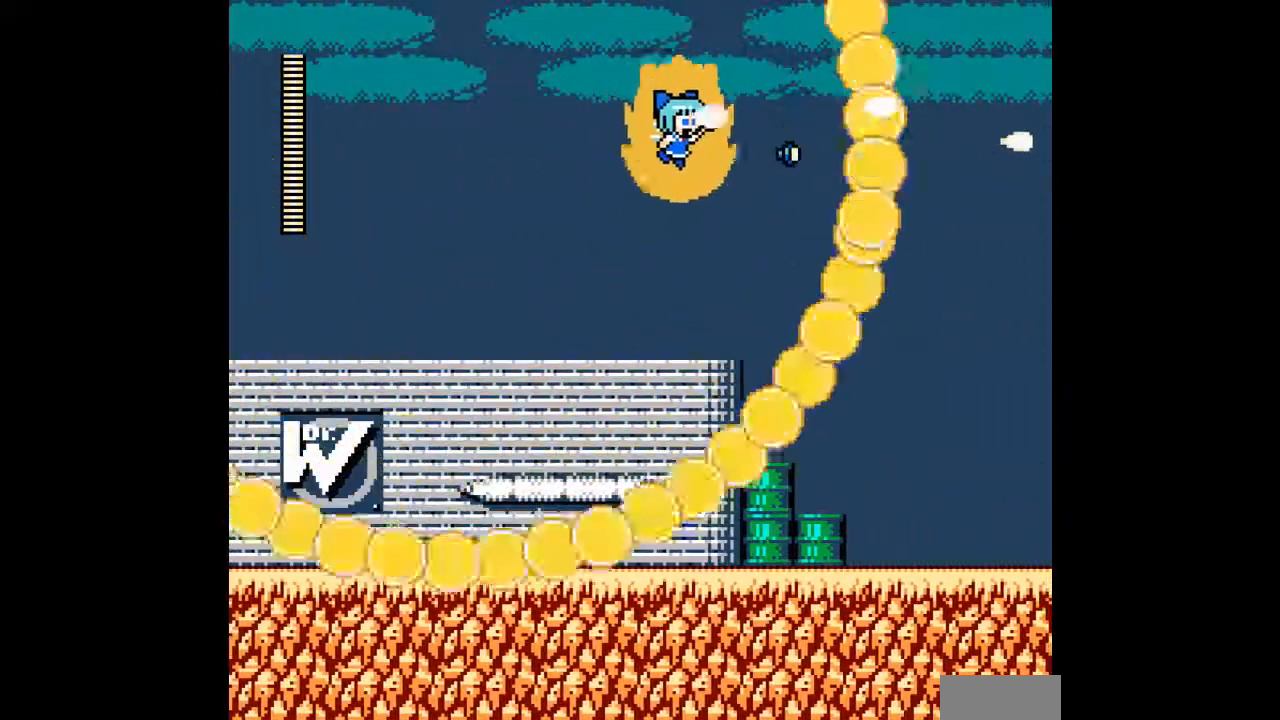
{"buttons": ["A", "DPAD_RIGHT"], "events": [[33, "DPAD_DOWN", "up"], [100, "A", "up"], [167, "A", "down"], [200, "DPAD_RIGHT", "down"], [333, "DPAD_DOWN", "down"], [400, "DPAD_DOWN", "up"]]}
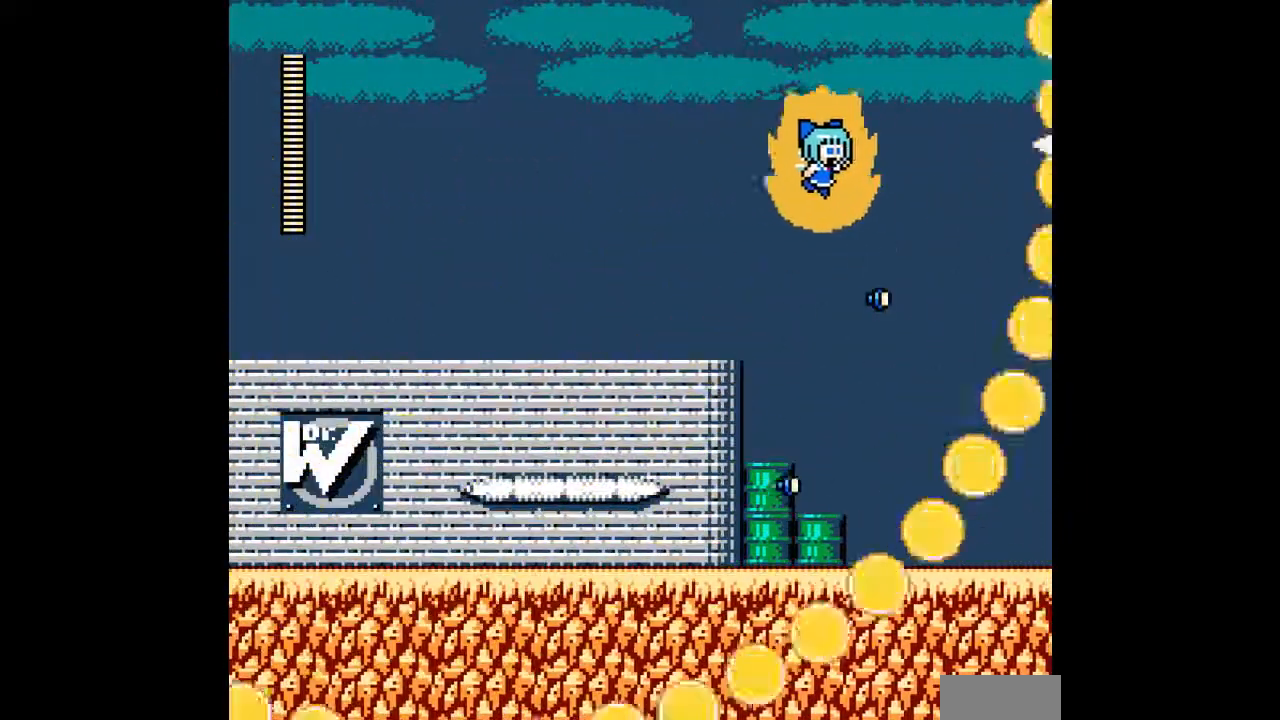
{"buttons": ["A", "DPAD_RIGHT"], "events": []}
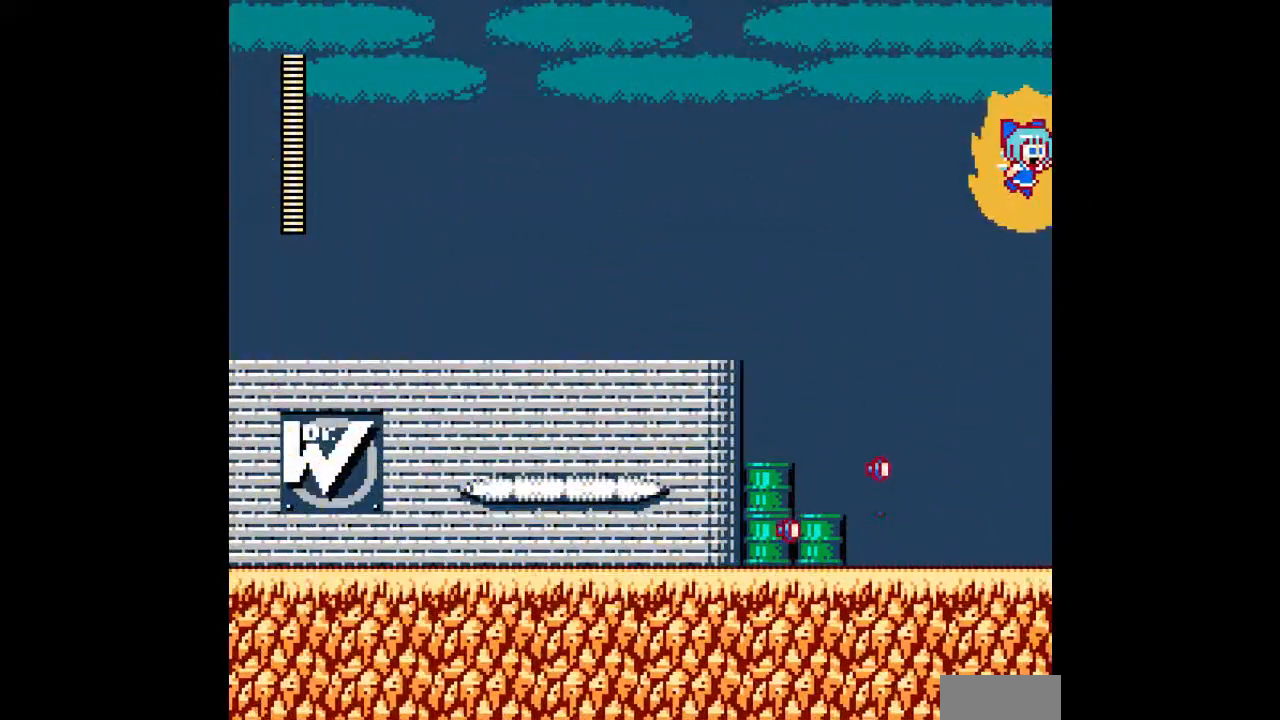
{"buttons": ["A", "DPAD_DOWN", "DPAD_RIGHT"], "events": [[333, "DPAD_DOWN", "down"]]}
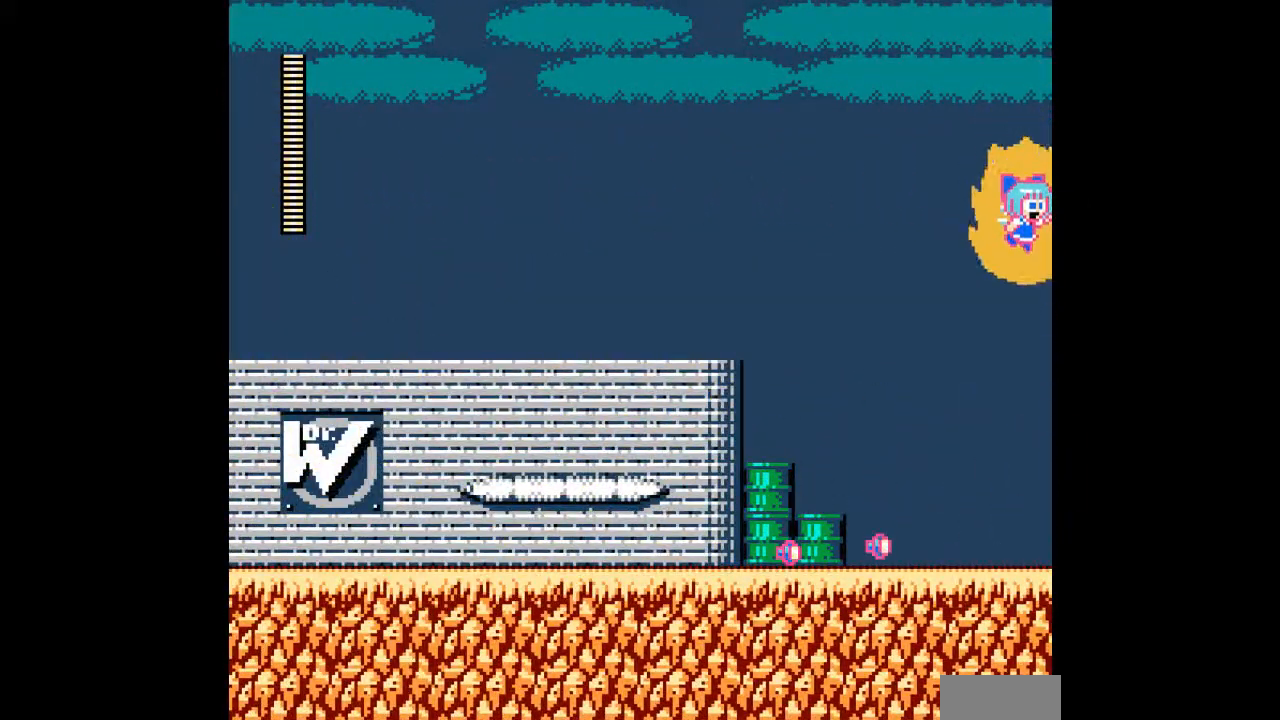
{"buttons": ["A", "DPAD_RIGHT"], "events": [[433, "DPAD_DOWN", "up"]]}